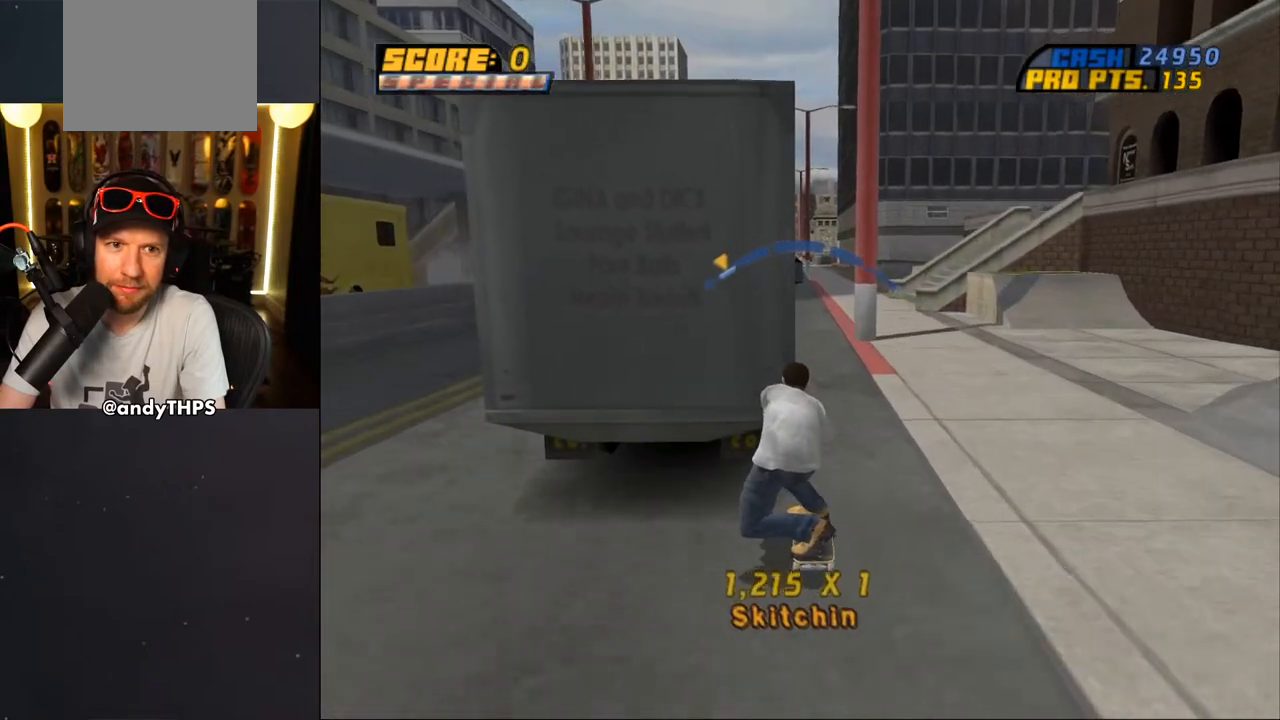
Gameplay with a controller (PlayStation layout); each line is a JSON object with the inputs held at the frame after it. "events" lists button and stick changes between this image and that frame as [ms after this image, input, new state], when the widget could be followed in between. Not read: L1 START.
{"buttons": ["CROSS"], "left_stick": "center", "right_stick": "center", "events": []}
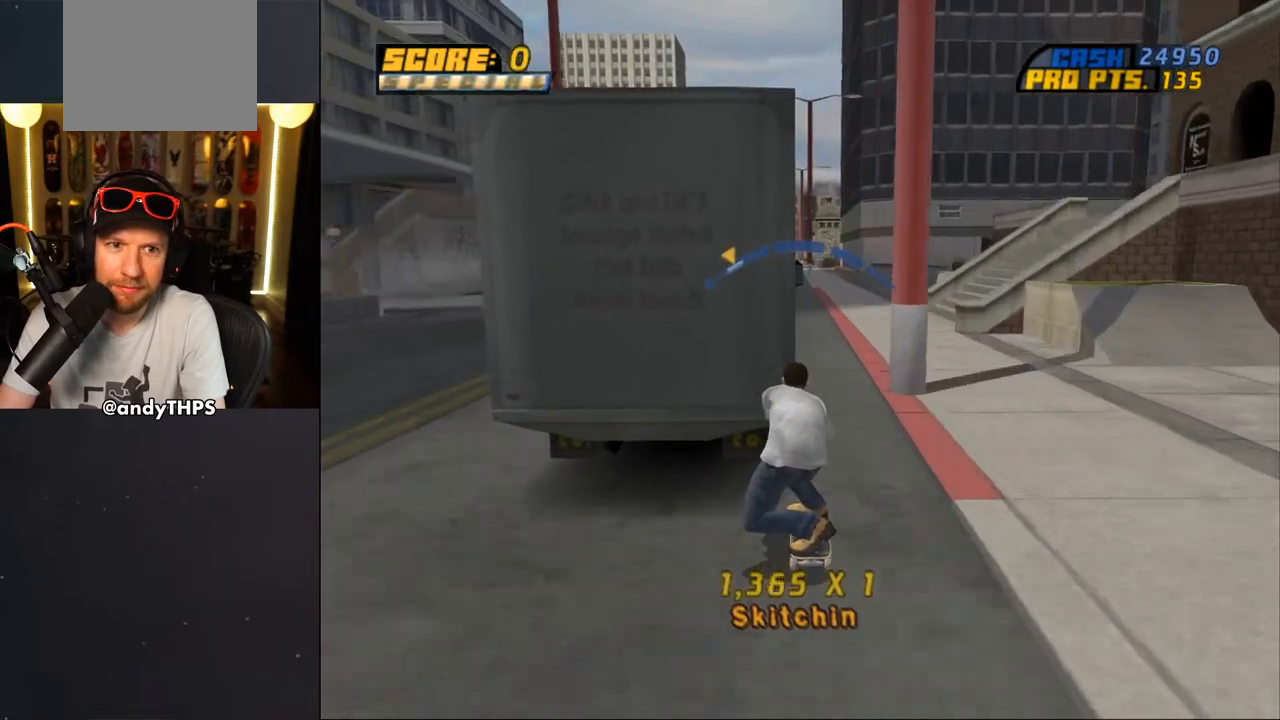
{"buttons": ["CROSS"], "left_stick": "center", "right_stick": "center", "events": [[333, "DPAD_LEFT", "down"], [450, "DPAD_LEFT", "up"]]}
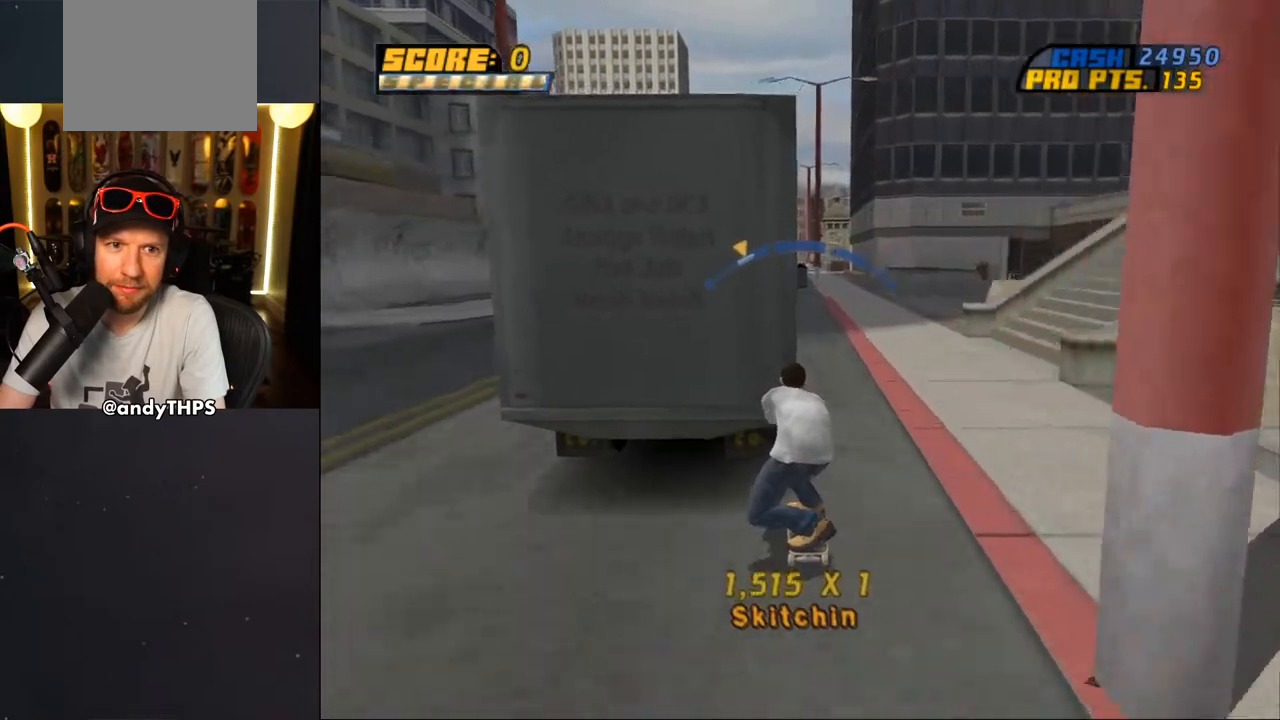
{"buttons": ["CROSS"], "left_stick": "center", "right_stick": "center", "events": [[217, "DPAD_RIGHT", "down"], [300, "DPAD_RIGHT", "up"]]}
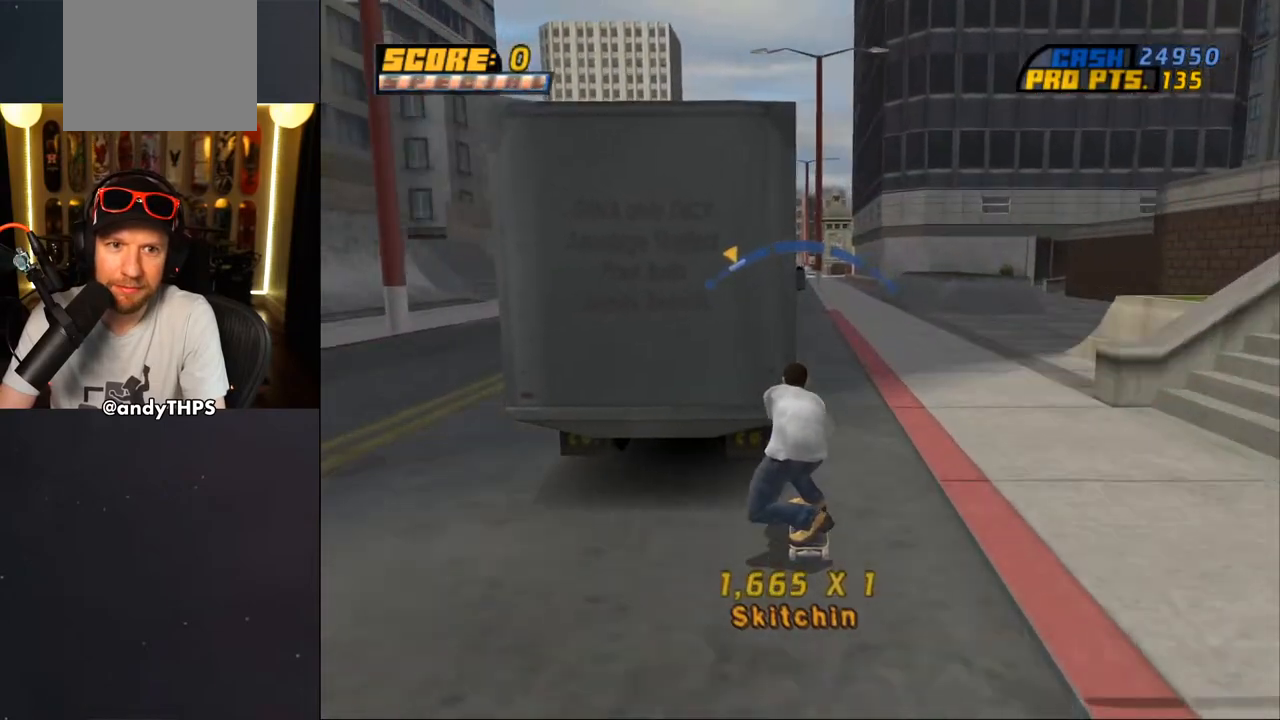
{"buttons": ["CROSS"], "left_stick": "center", "right_stick": "center", "events": [[50, "L2", "down"], [183, "L2", "up"]]}
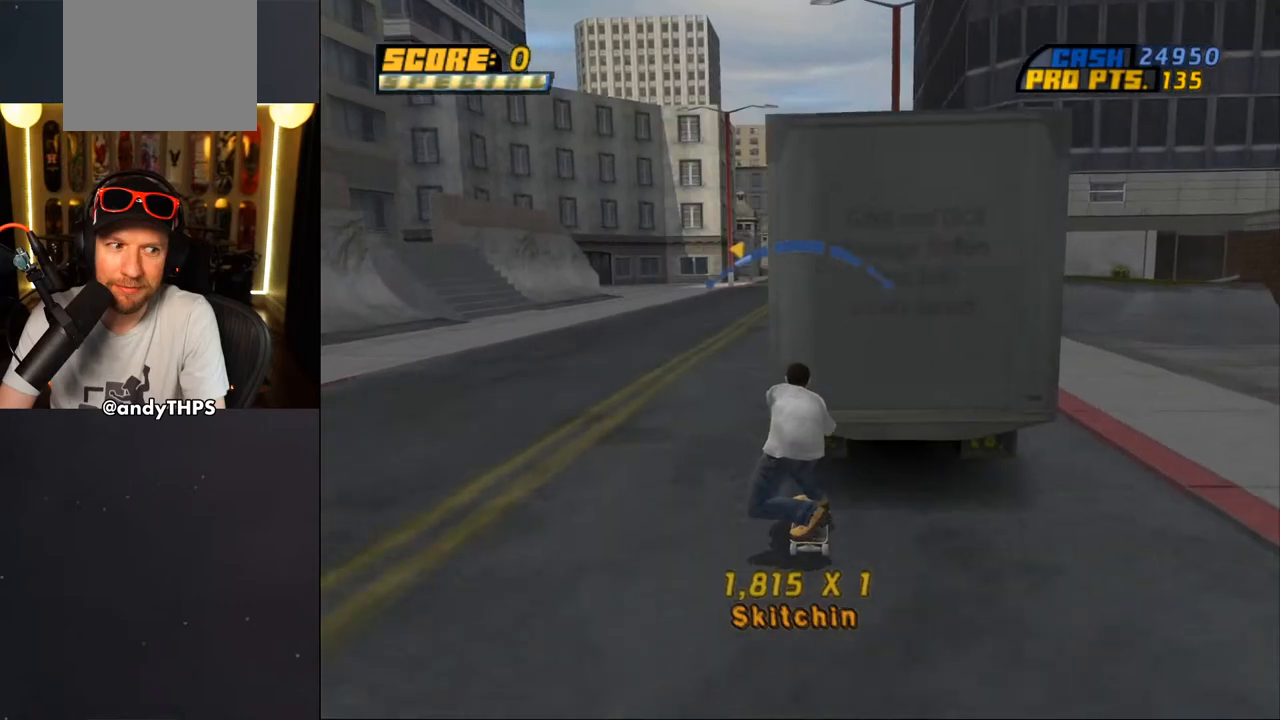
{"buttons": ["CROSS"], "left_stick": "center", "right_stick": "center", "events": [[233, "DPAD_RIGHT", "down"], [317, "DPAD_RIGHT", "up"]]}
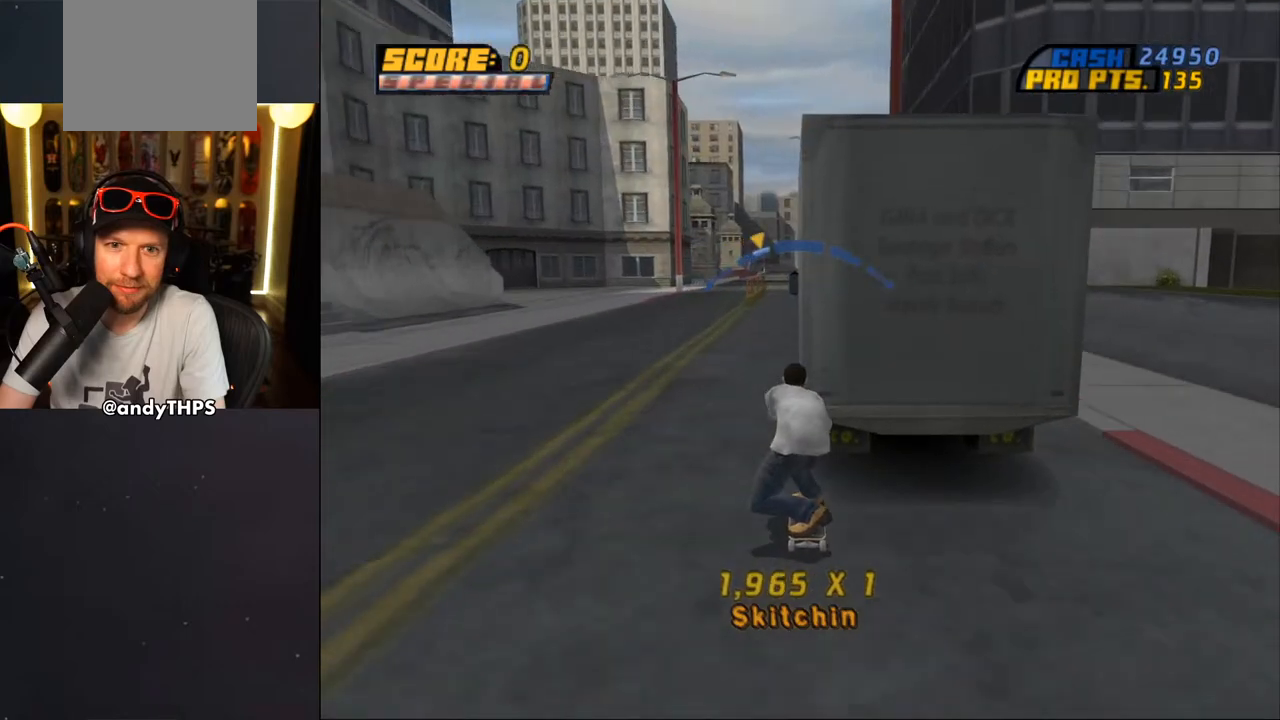
{"buttons": ["CROSS"], "left_stick": "center", "right_stick": "center", "events": [[150, "DPAD_LEFT", "down"], [183, "DPAD_UP", "down"], [267, "DPAD_UP", "up"], [283, "DPAD_LEFT", "up"]]}
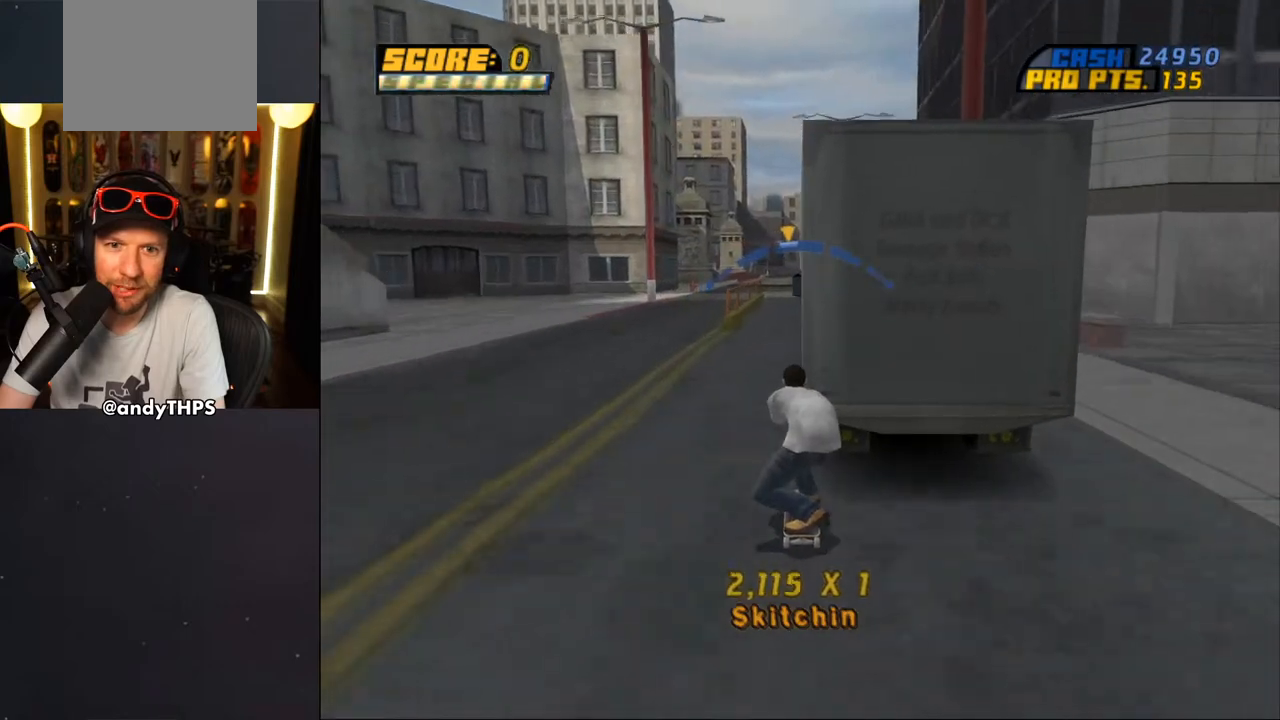
{"buttons": ["CROSS"], "left_stick": "center", "right_stick": "center", "events": [[267, "DPAD_LEFT", "down"], [283, "DPAD_UP", "down"], [350, "DPAD_UP", "up"], [367, "DPAD_LEFT", "up"]]}
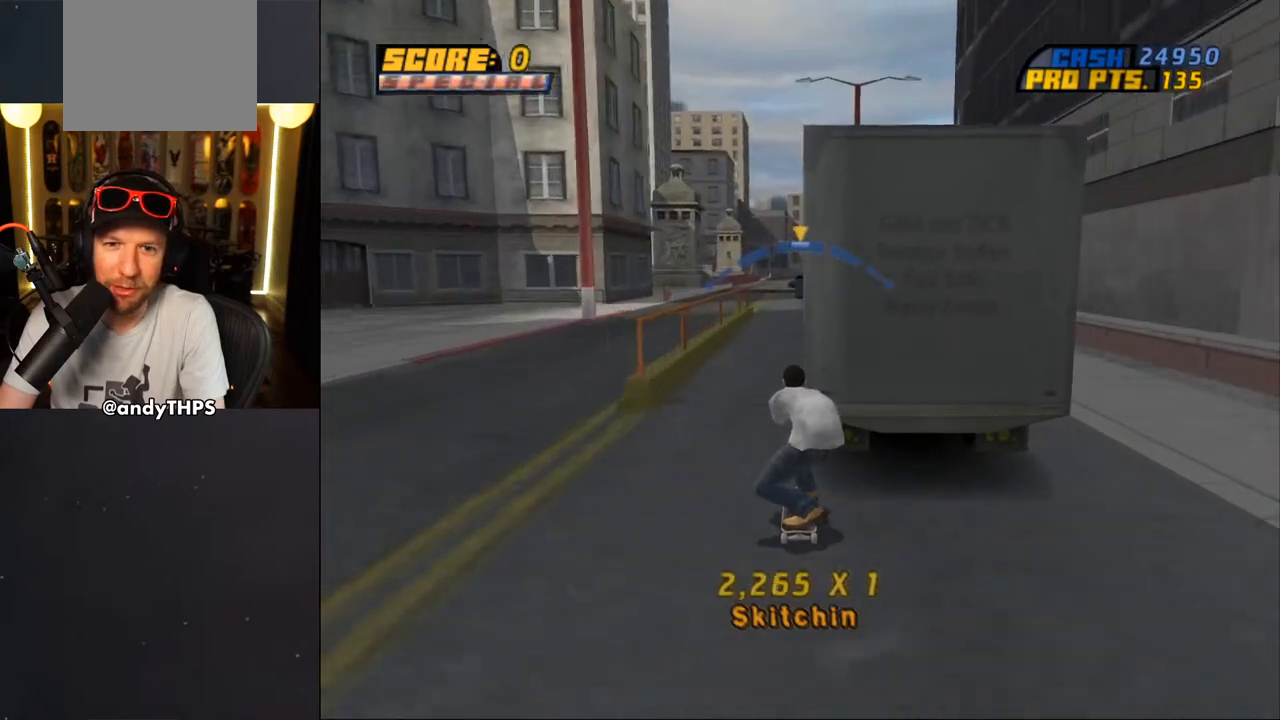
{"buttons": ["CROSS"], "left_stick": "center", "right_stick": "center", "events": [[183, "DPAD_RIGHT", "down"], [233, "DPAD_RIGHT", "up"]]}
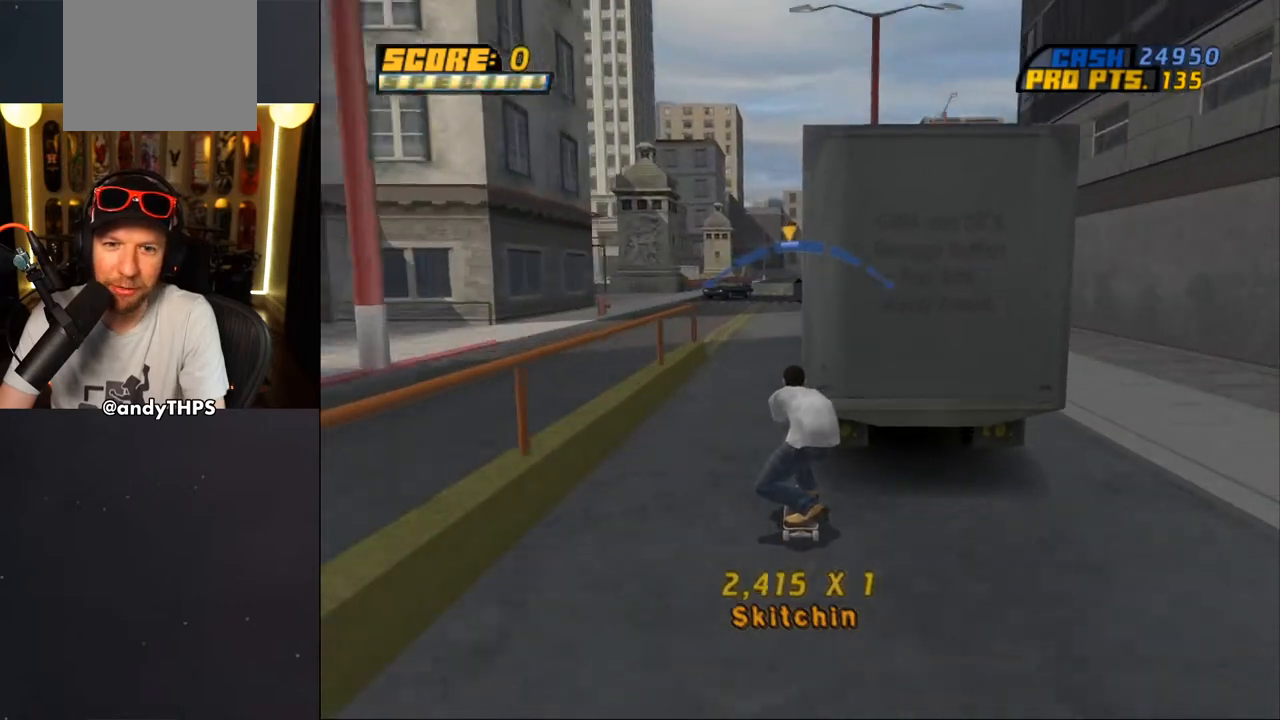
{"buttons": ["CROSS"], "left_stick": "center", "right_stick": "center", "events": []}
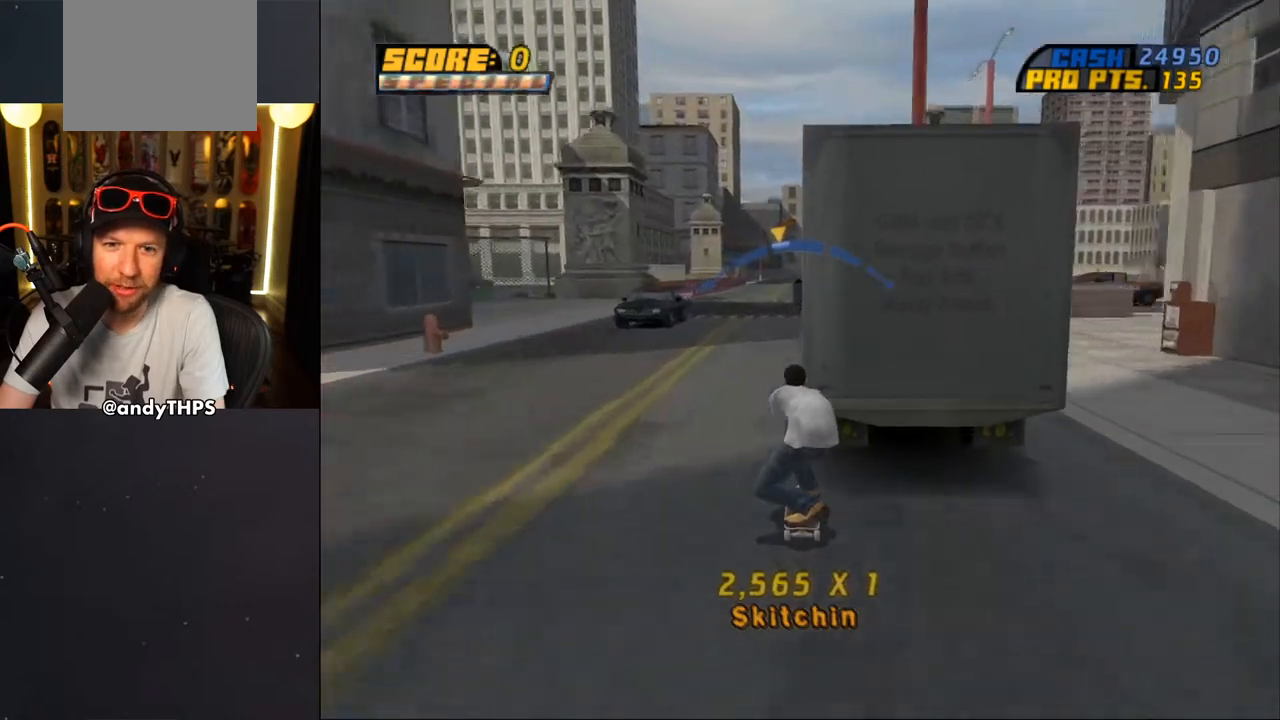
{"buttons": ["CROSS", "DPAD_LEFT"], "left_stick": "center", "right_stick": "center", "events": [[317, "DPAD_DOWN", "down"], [383, "DPAD_DOWN", "up"], [383, "DPAD_LEFT", "down"]]}
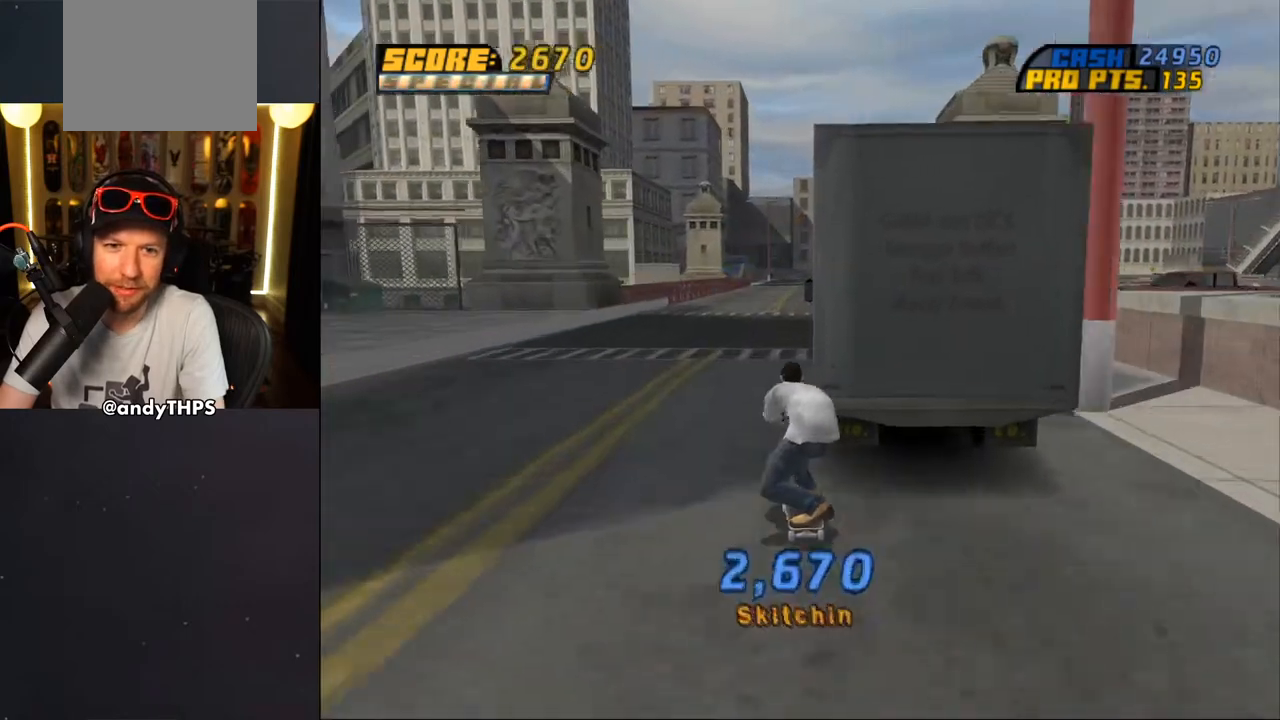
{"buttons": ["CROSS"], "left_stick": "center", "right_stick": "center", "events": [[17, "DPAD_LEFT", "up"], [83, "DPAD_RIGHT", "down"], [283, "DPAD_RIGHT", "up"], [383, "DPAD_RIGHT", "down"], [450, "DPAD_RIGHT", "up"]]}
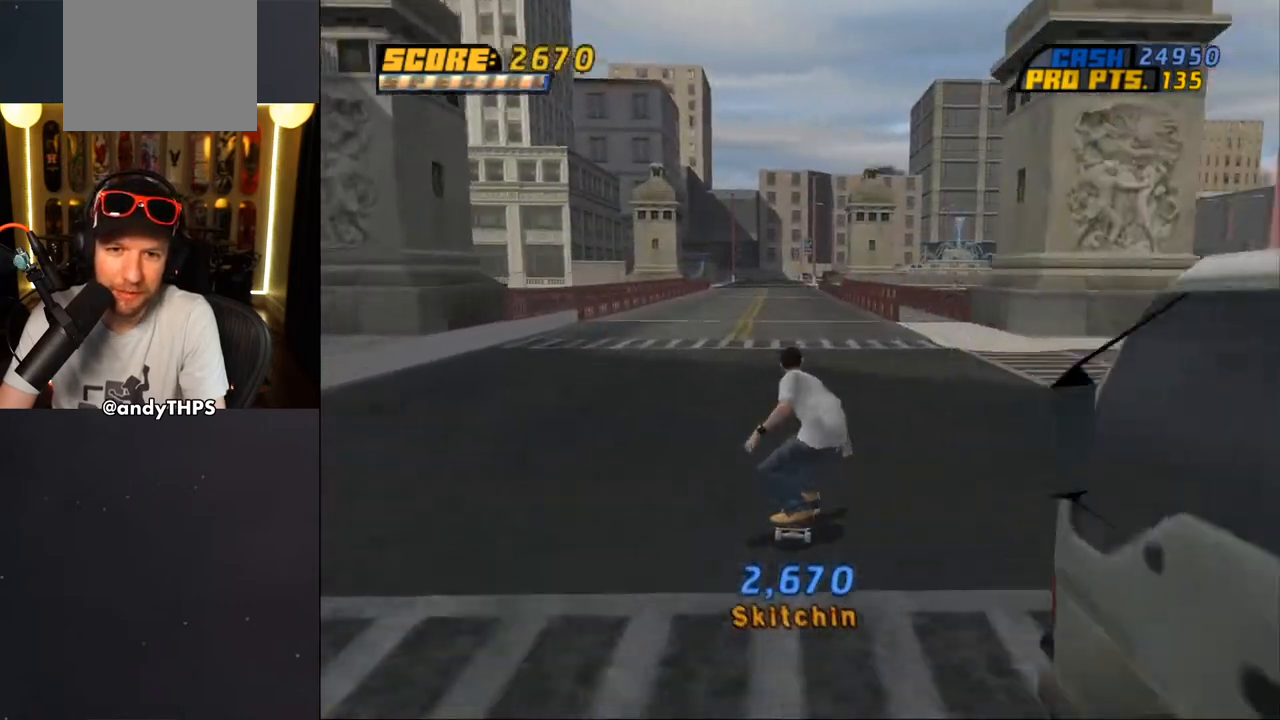
{"buttons": ["CROSS"], "left_stick": "center", "right_stick": "center", "events": [[400, "DPAD_UP", "down"], [433, "DPAD_UP", "up"]]}
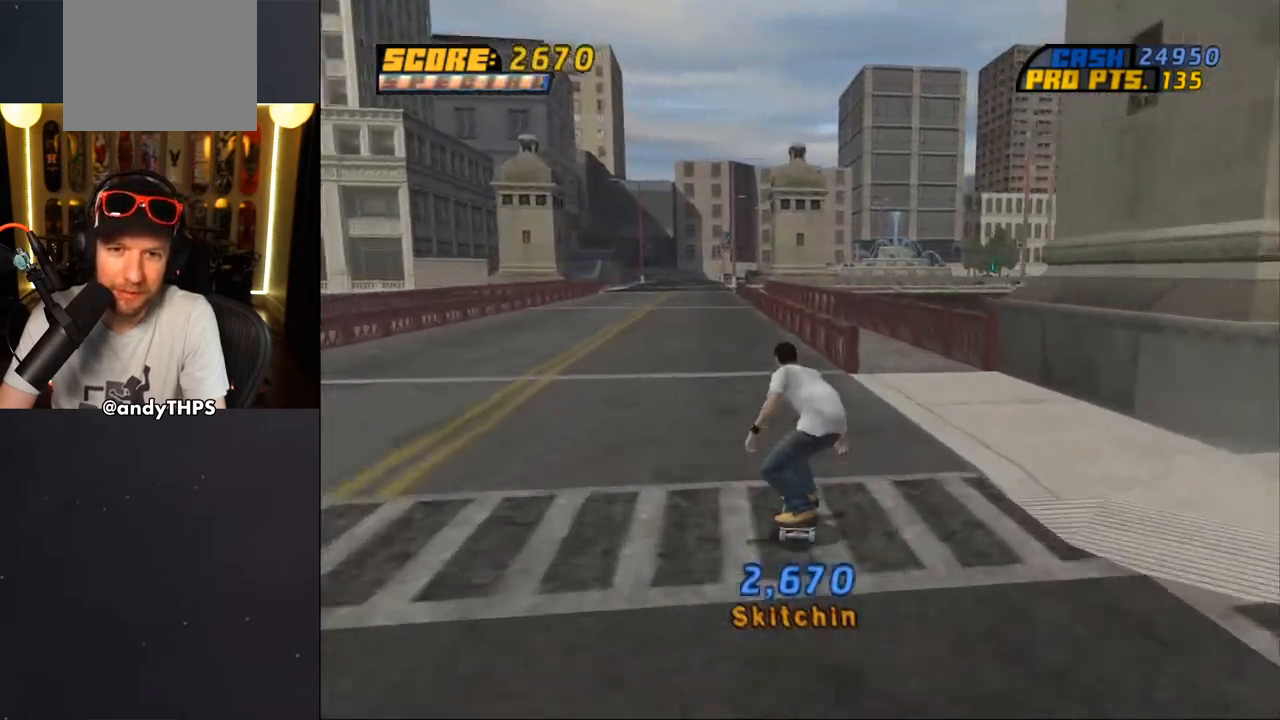
{"buttons": ["CROSS", "DPAD_RIGHT"], "left_stick": "center", "right_stick": "center", "events": [[50, "DPAD_UP", "down"], [150, "DPAD_LEFT", "down"], [250, "DPAD_LEFT", "up"], [317, "DPAD_RIGHT", "down"], [367, "CROSS", "up"], [367, "TRIANGLE", "down"], [417, "DPAD_RIGHT", "up"], [450, "DPAD_RIGHT", "down"], [467, "CROSS", "down"], [467, "DPAD_UP", "up"], [467, "TRIANGLE", "up"]]}
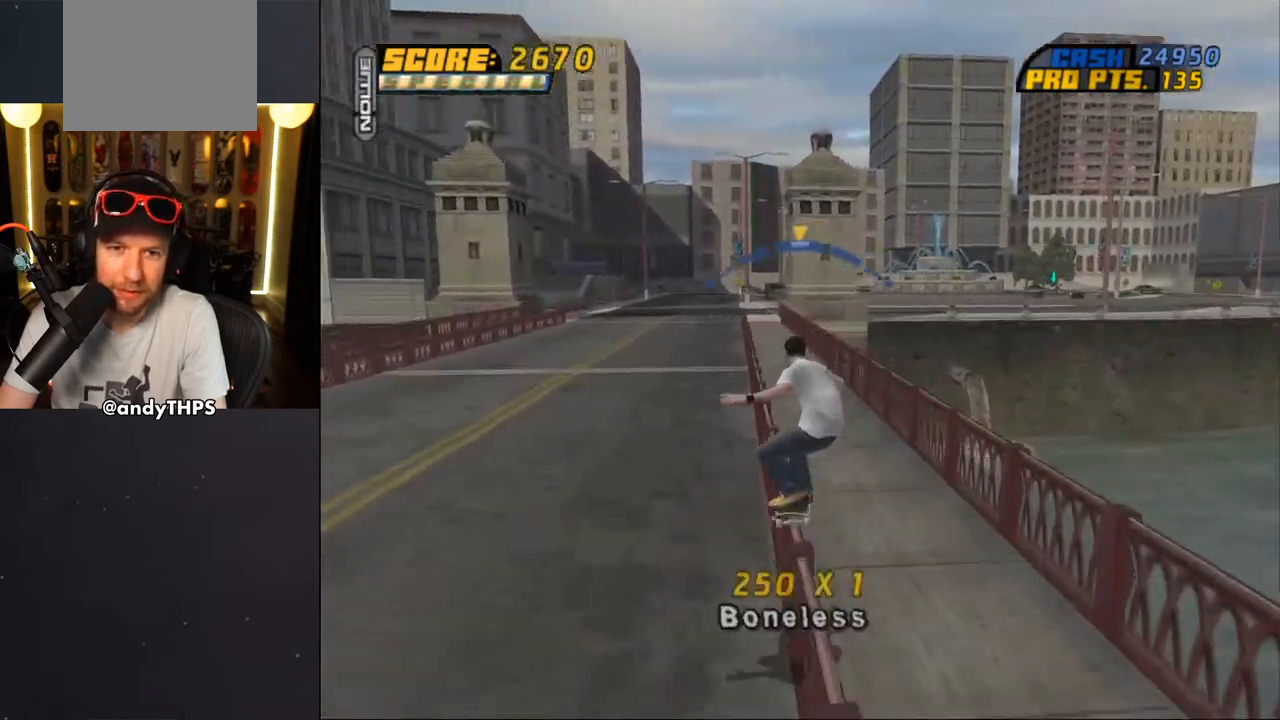
{"buttons": ["TRIANGLE"], "left_stick": "center", "right_stick": "center", "events": [[17, "CROSS", "up"], [67, "DPAD_RIGHT", "up"], [350, "TRIANGLE", "down"]]}
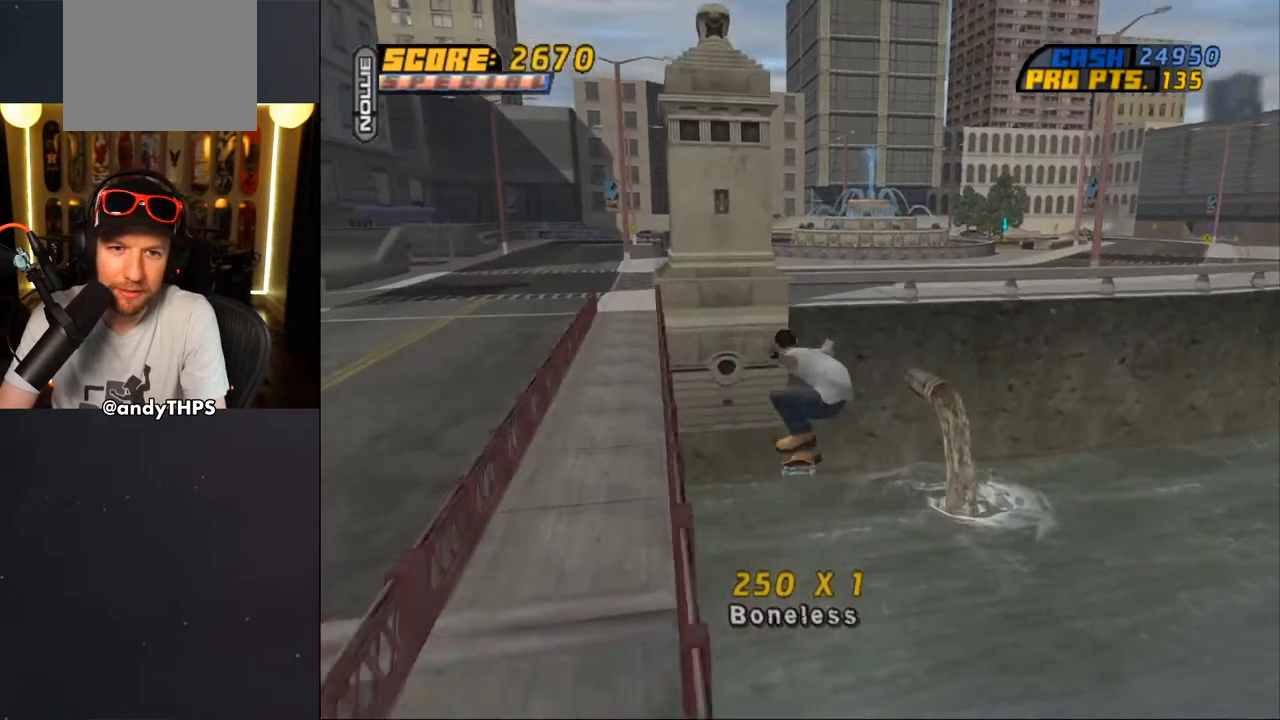
{"buttons": [], "left_stick": "center", "right_stick": "down-left", "events": [[317, "TRIANGLE", "up"], [383, "right_stick", "down-left"]]}
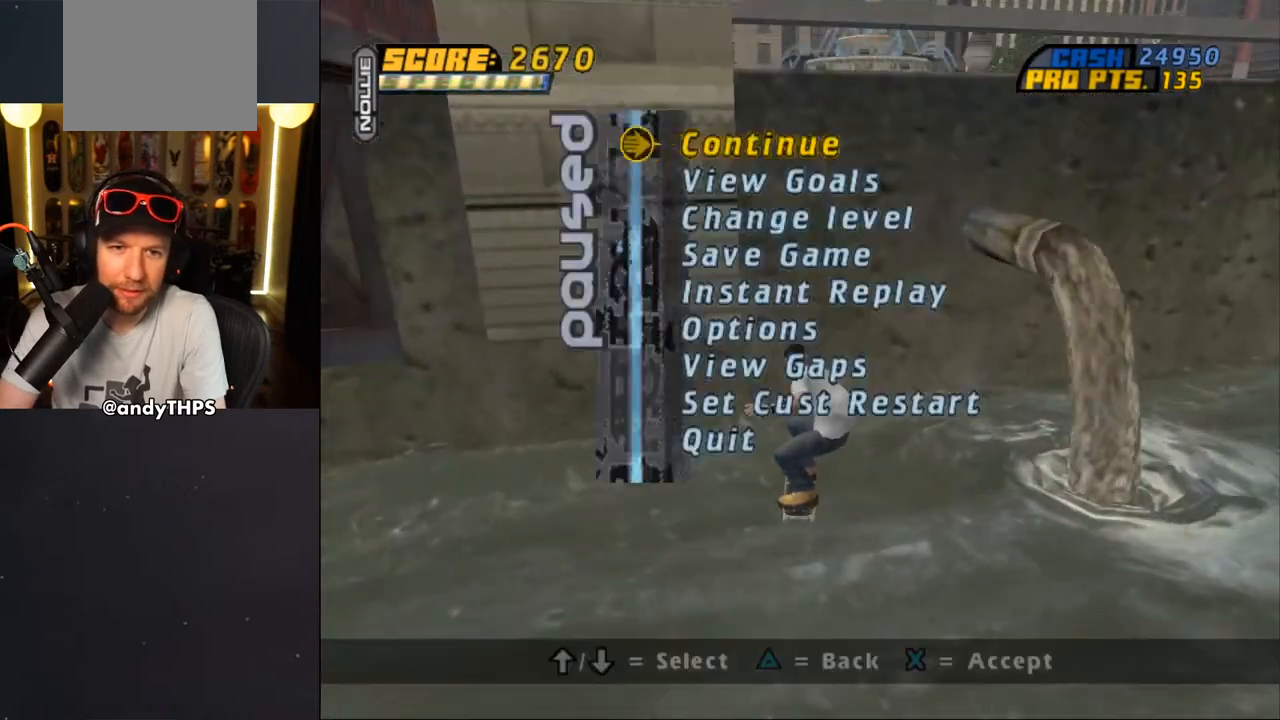
{"buttons": [], "left_stick": "center", "right_stick": "center", "events": [[133, "right_stick", "center"], [150, "DPAD_DOWN", "down"], [233, "DPAD_DOWN", "up"]]}
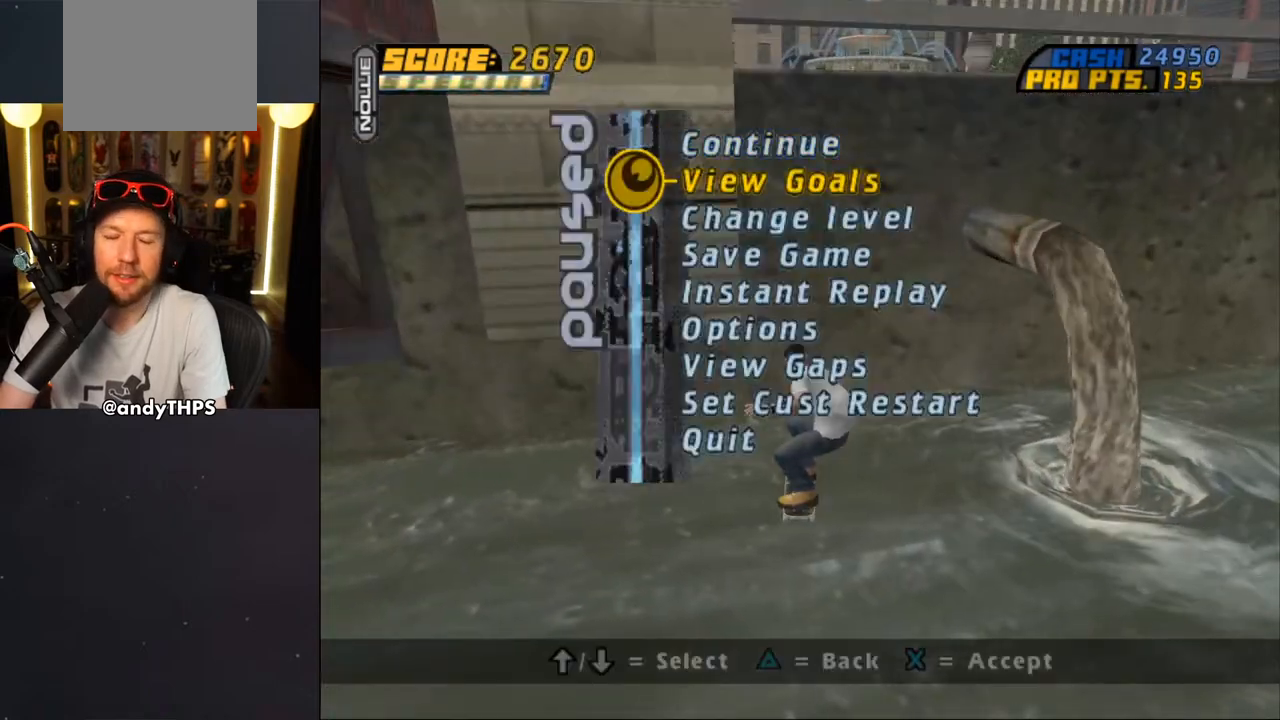
{"buttons": ["CROSS"], "left_stick": "center", "right_stick": "center", "events": [[267, "DPAD_UP", "down"], [400, "DPAD_UP", "up"], [433, "CROSS", "down"]]}
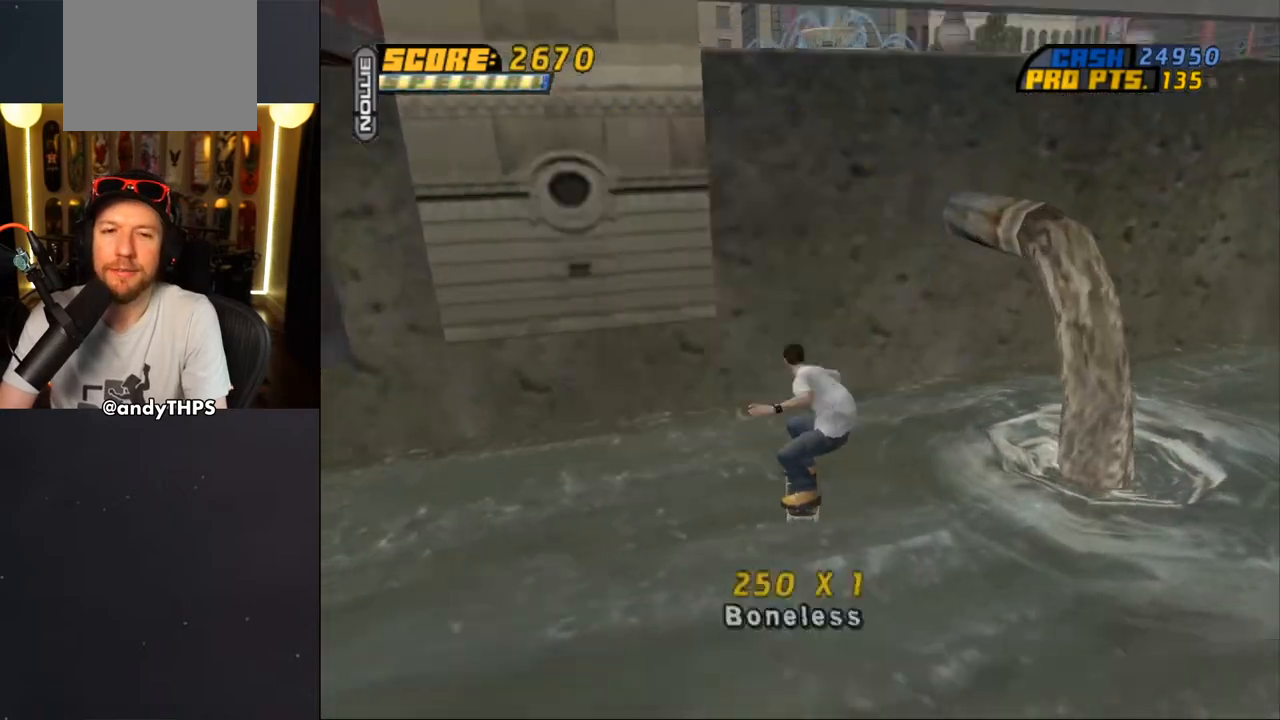
{"buttons": ["CROSS"], "left_stick": "center", "right_stick": "center", "events": [[33, "CROSS", "up"], [233, "CROSS", "down"]]}
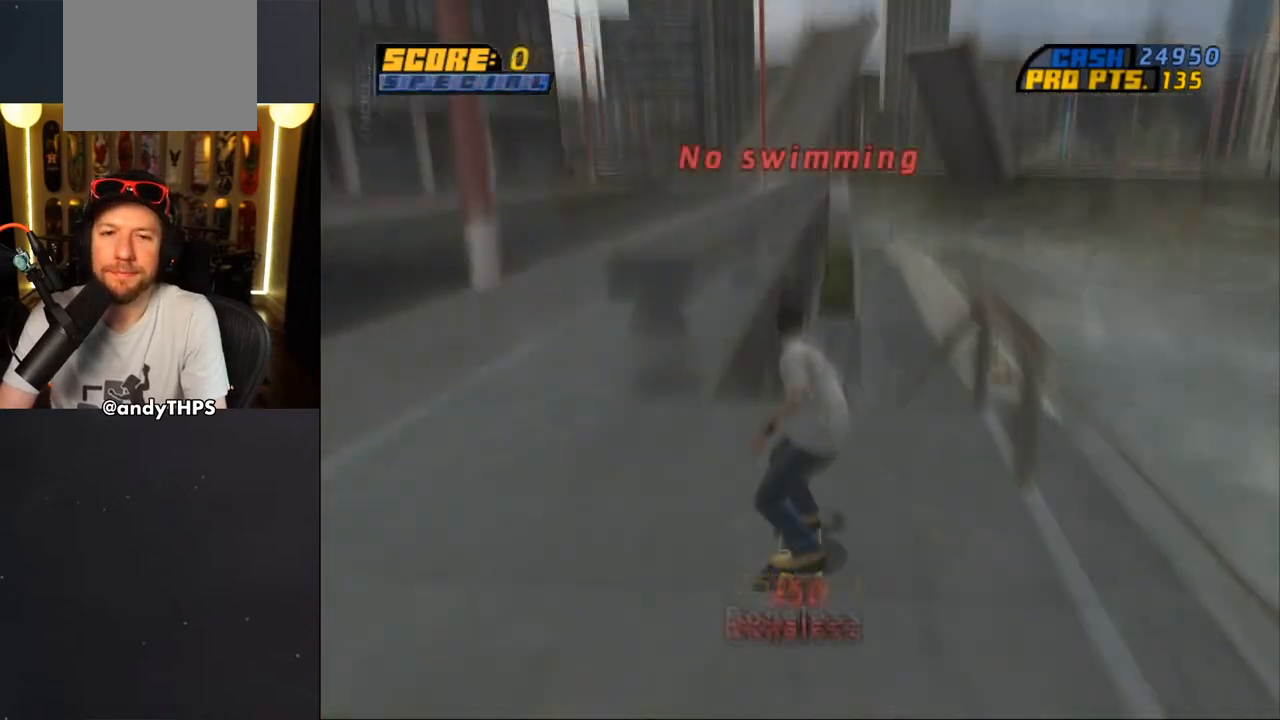
{"buttons": ["CROSS", "DPAD_LEFT"], "left_stick": "center", "right_stick": "center", "events": [[500, "DPAD_LEFT", "down"]]}
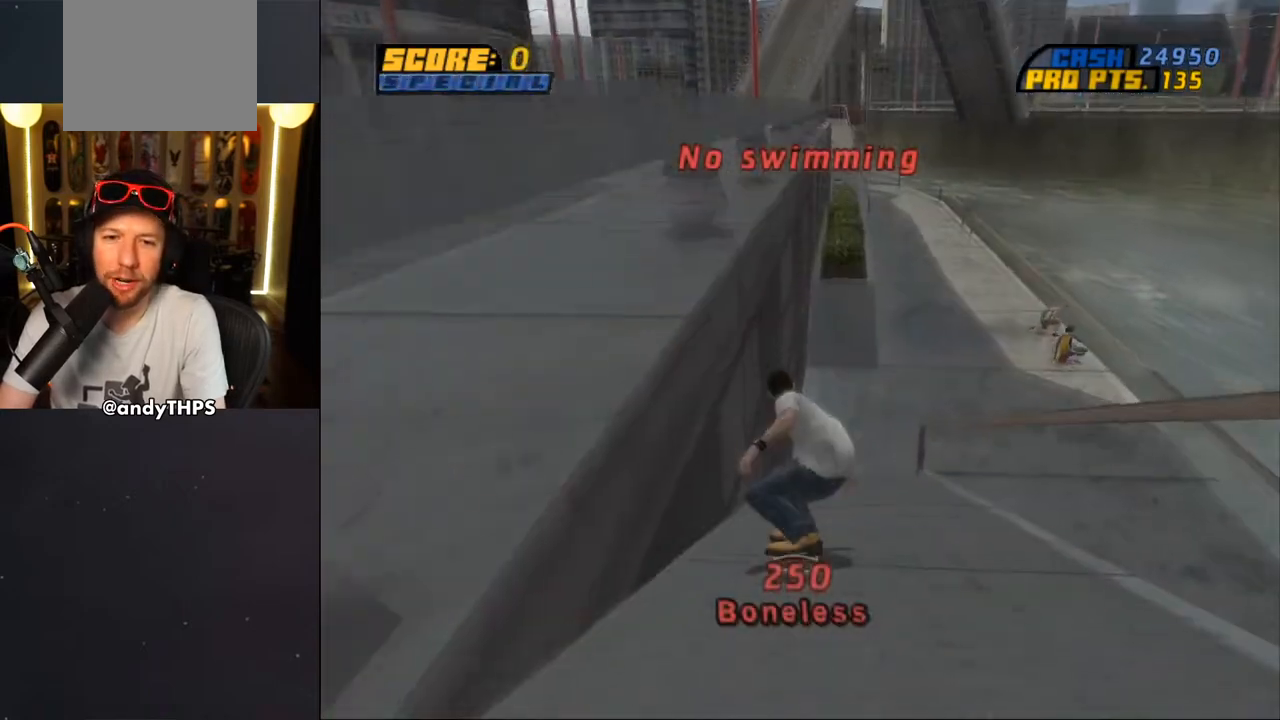
{"buttons": ["TRIANGLE", "L2", "DPAD_UP", "DPAD_LEFT"], "left_stick": "center", "right_stick": "center", "events": [[17, "DPAD_UP", "down"], [100, "DPAD_LEFT", "up"], [117, "DPAD_LEFT", "down"], [133, "CROSS", "up"], [150, "TRIANGLE", "down"], [250, "CROSS", "down"], [317, "CROSS", "up"], [383, "L2", "down"], [433, "CROSS", "down"], [467, "CROSS", "up"]]}
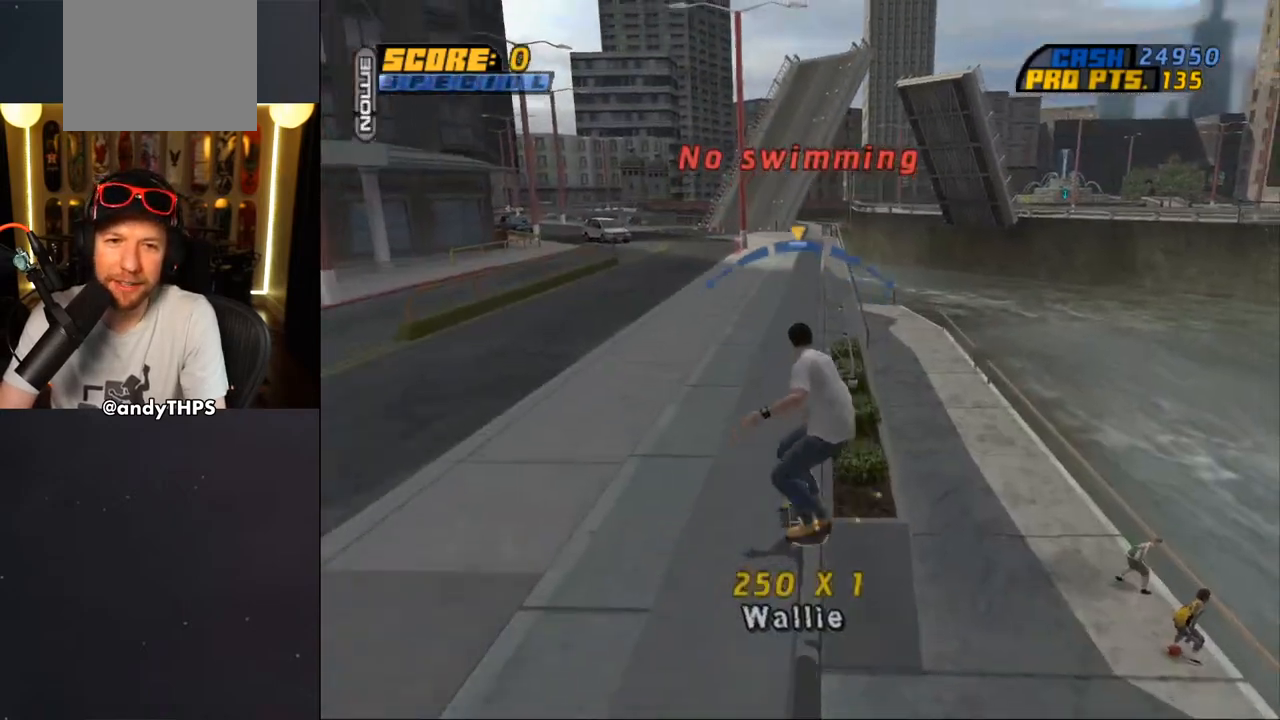
{"buttons": ["TRIANGLE", "L2", "DPAD_UP", "DPAD_LEFT"], "left_stick": "center", "right_stick": "center", "events": [[167, "CROSS", "down"], [167, "TRIANGLE", "up"], [217, "TRIANGLE", "down"], [233, "CROSS", "up"], [367, "CROSS", "down"], [367, "TRIANGLE", "up"], [433, "CROSS", "up"], [433, "TRIANGLE", "down"]]}
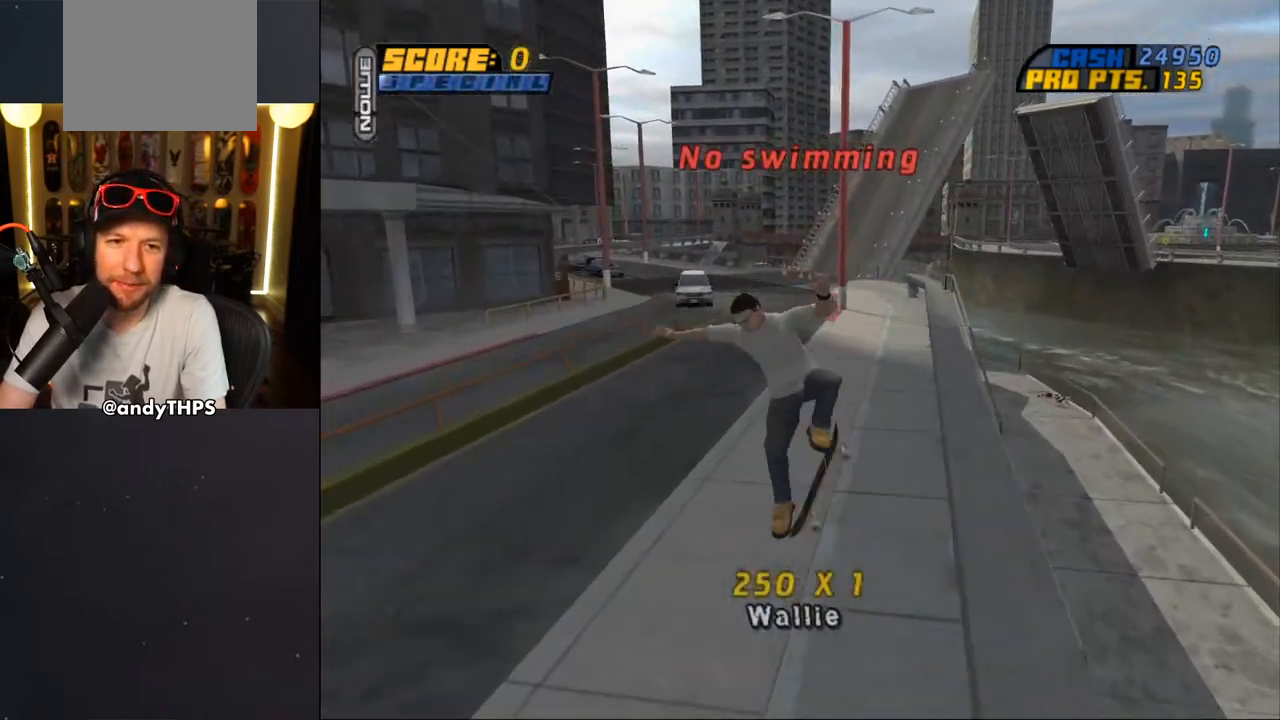
{"buttons": ["CROSS"], "left_stick": "center", "right_stick": "center", "events": [[83, "CROSS", "down"], [83, "TRIANGLE", "up"], [200, "DPAD_LEFT", "up"], [217, "DPAD_UP", "up"], [217, "L2", "up"], [300, "DPAD_UP", "down"], [367, "DPAD_UP", "up"], [450, "DPAD_UP", "down"], [483, "DPAD_UP", "up"]]}
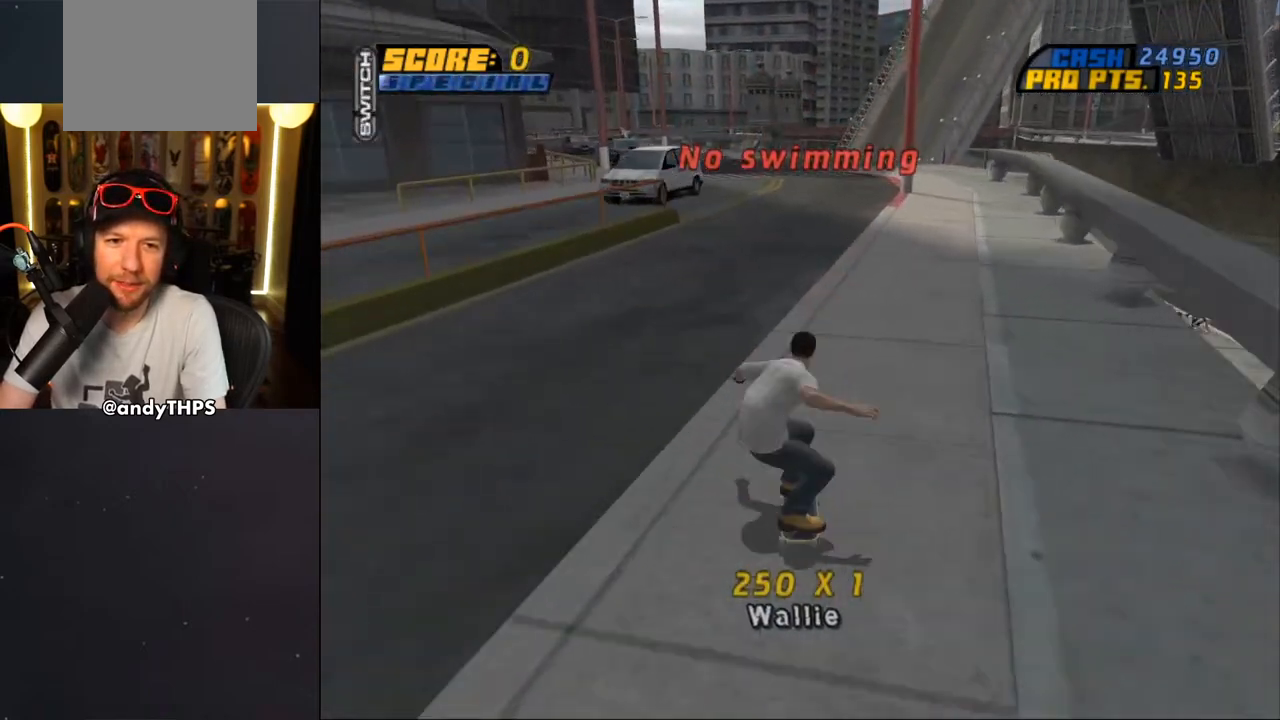
{"buttons": ["CROSS", "DPAD_UP"], "left_stick": "center", "right_stick": "center", "events": [[17, "CROSS", "up"], [50, "DPAD_UP", "down"], [83, "CROSS", "down"], [150, "DPAD_UP", "up"], [200, "DPAD_UP", "down"], [300, "DPAD_UP", "up"], [367, "DPAD_UP", "down"], [433, "DPAD_UP", "up"], [483, "DPAD_UP", "down"]]}
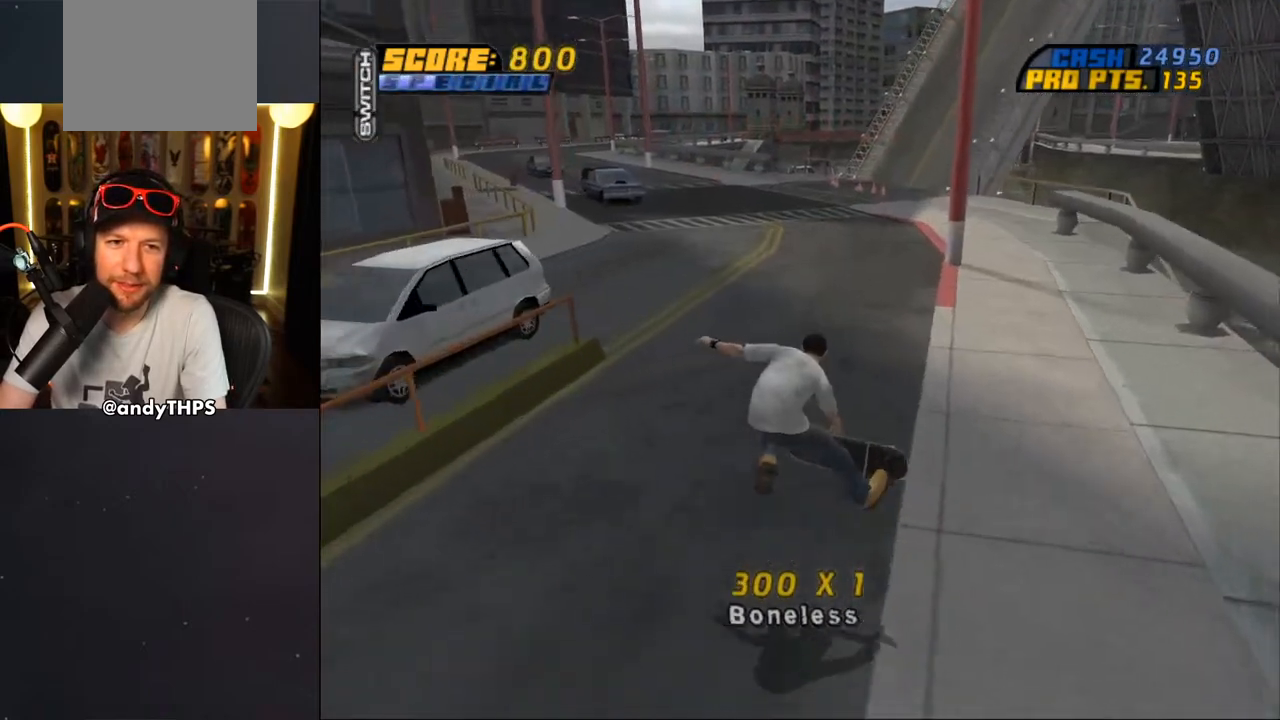
{"buttons": ["CROSS"], "left_stick": "center", "right_stick": "center", "events": [[67, "DPAD_UP", "up"], [117, "DPAD_UP", "down"], [167, "CROSS", "up"], [217, "CROSS", "down"], [333, "DPAD_UP", "up"], [383, "DPAD_UP", "down"], [467, "DPAD_UP", "up"]]}
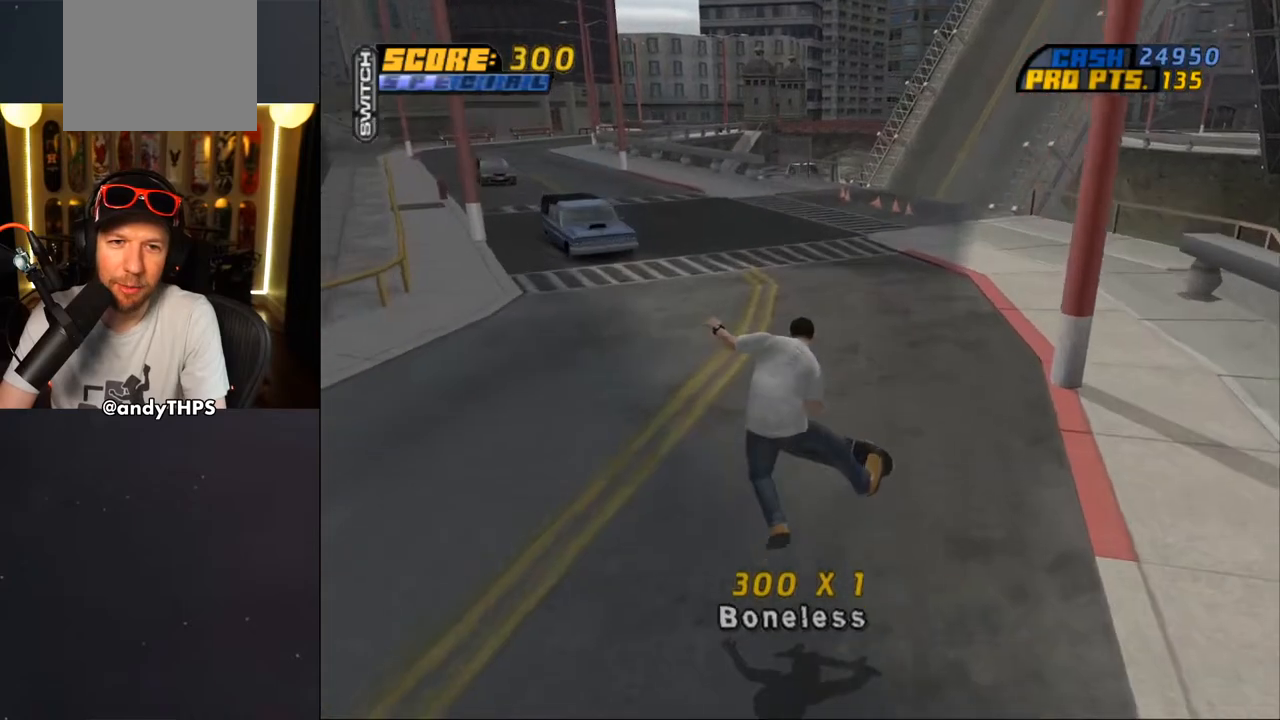
{"buttons": ["CROSS"], "left_stick": "center", "right_stick": "center", "events": [[17, "DPAD_UP", "down"], [100, "DPAD_UP", "up"], [150, "DPAD_UP", "down"], [217, "DPAD_UP", "up"], [283, "DPAD_UP", "down"], [317, "CROSS", "up"], [350, "DPAD_UP", "up"], [383, "CROSS", "down"], [383, "DPAD_UP", "down"], [467, "DPAD_UP", "up"]]}
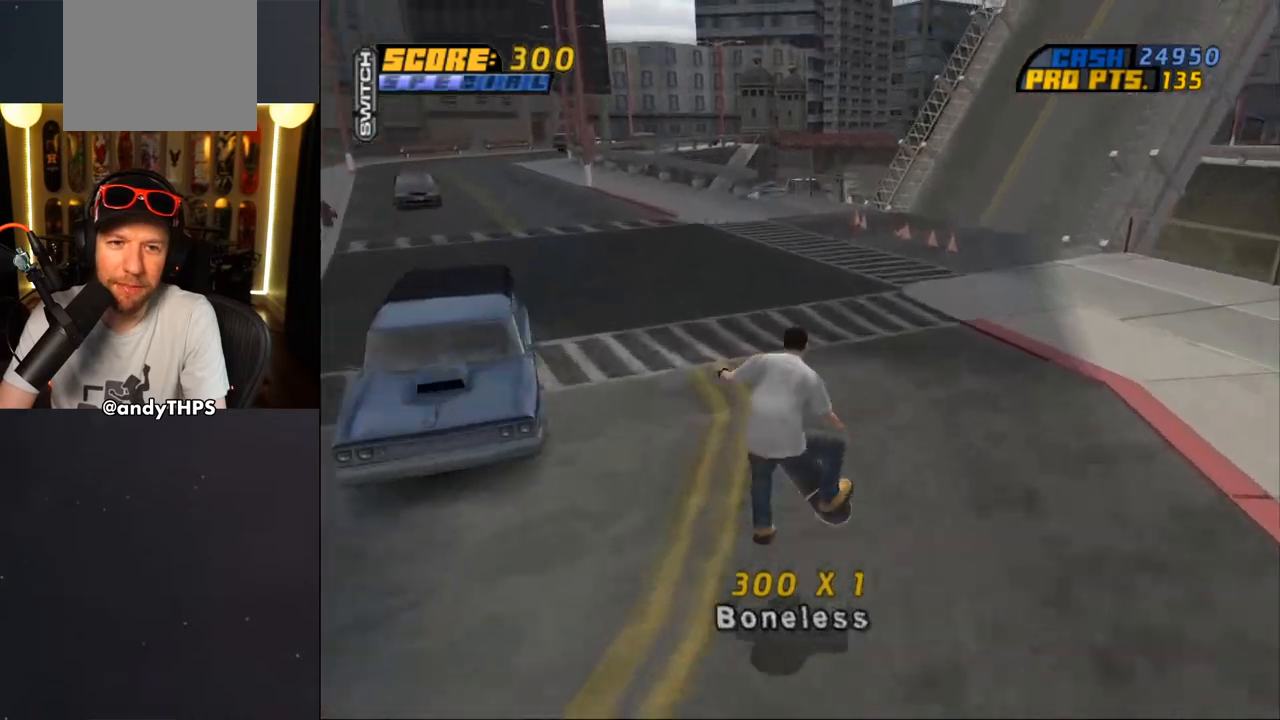
{"buttons": ["CROSS", "DPAD_UP"], "left_stick": "center", "right_stick": "center", "events": [[50, "DPAD_UP", "down"], [117, "DPAD_UP", "up"], [167, "DPAD_UP", "down"], [250, "DPAD_UP", "up"], [283, "DPAD_UP", "down"], [367, "DPAD_UP", "up"], [417, "DPAD_UP", "down"]]}
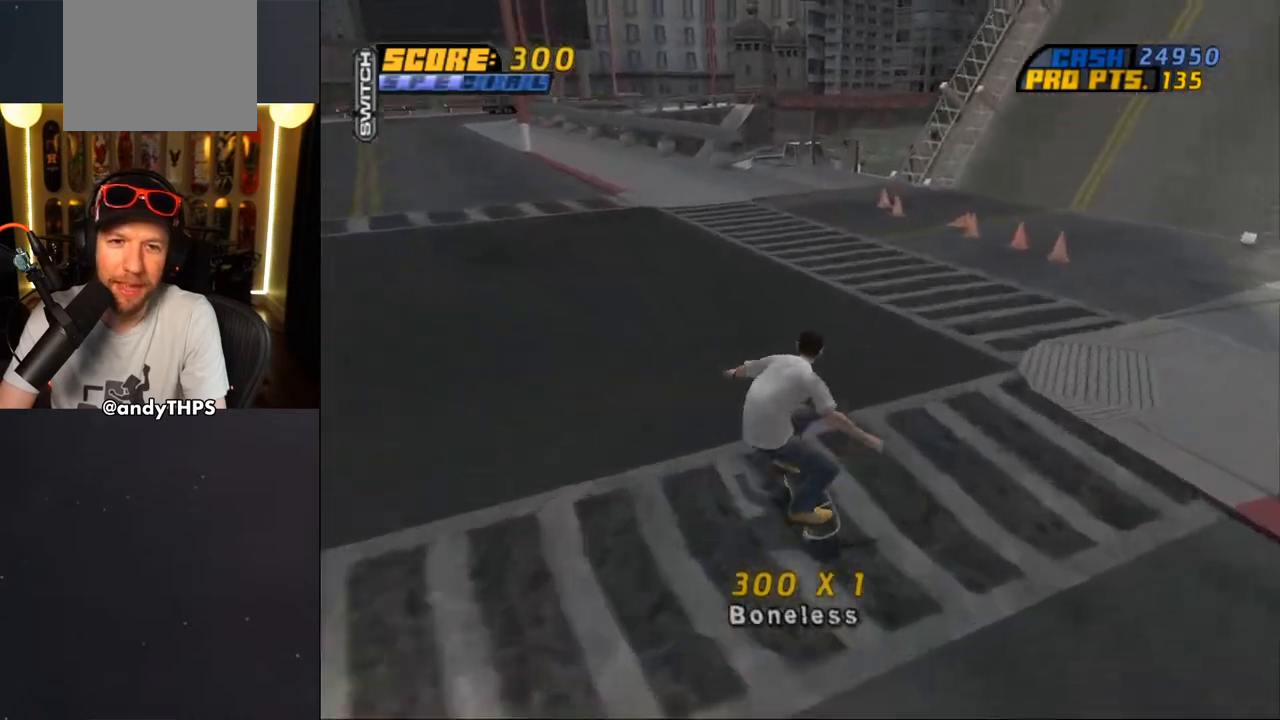
{"buttons": ["CROSS"], "left_stick": "center", "right_stick": "center", "events": [[17, "CROSS", "up"], [67, "CROSS", "down"], [150, "DPAD_UP", "up"], [217, "DPAD_UP", "down"], [300, "DPAD_UP", "up"], [350, "L2", "down"], [400, "L2", "up"]]}
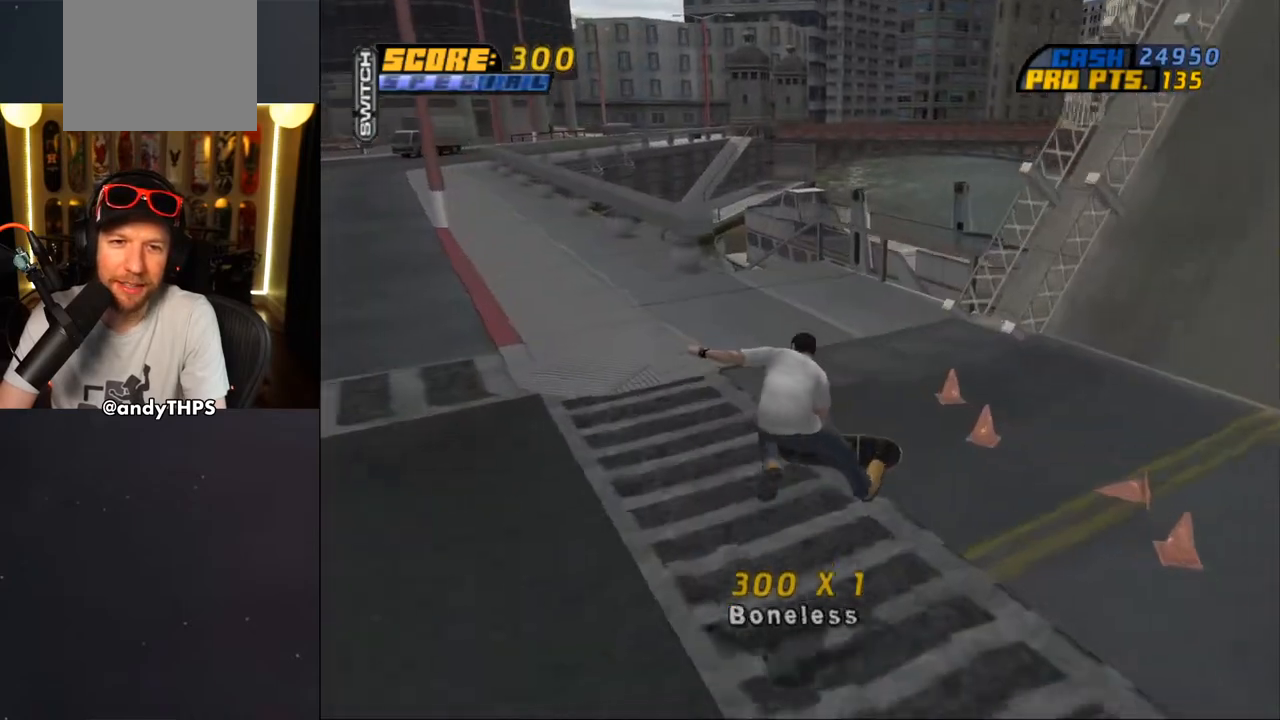
{"buttons": ["CROSS", "DPAD_UP"], "left_stick": "center", "right_stick": "center", "events": [[33, "DPAD_UP", "down"], [117, "DPAD_UP", "up"], [183, "CROSS", "up"], [183, "DPAD_UP", "down"], [250, "CROSS", "down"]]}
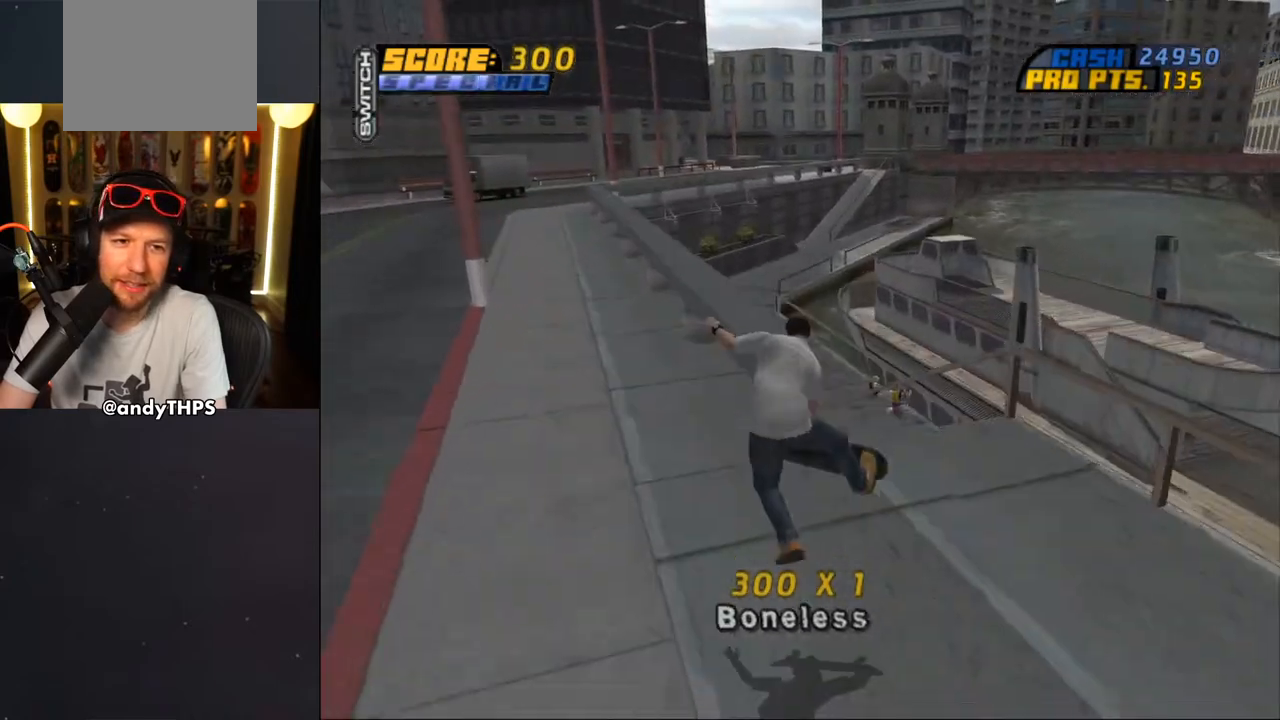
{"buttons": ["TRIANGLE", "L2", "DPAD_UP", "DPAD_RIGHT"], "left_stick": "center", "right_stick": "center", "events": [[50, "DPAD_UP", "up"], [100, "CROSS", "up"], [100, "DPAD_UP", "down"], [100, "TRIANGLE", "down"], [250, "DPAD_RIGHT", "down"], [267, "CROSS", "down"], [267, "L2", "down"], [300, "TRIANGLE", "up"], [350, "CROSS", "up"], [350, "TRIANGLE", "down"]]}
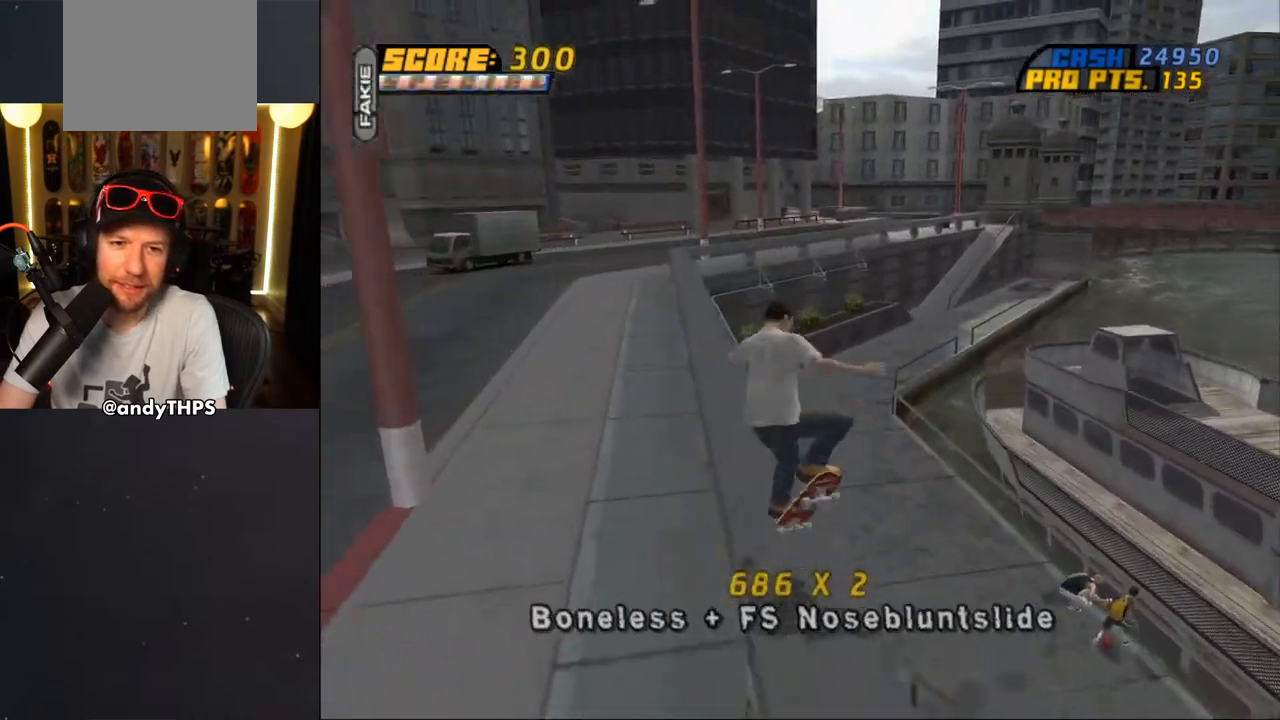
{"buttons": ["TRIANGLE", "L2", "DPAD_UP", "DPAD_LEFT"], "left_stick": "center", "right_stick": "center", "events": [[33, "CROSS", "down"], [33, "DPAD_LEFT", "down"], [33, "DPAD_RIGHT", "up"], [100, "CROSS", "up"], [217, "DPAD_LEFT", "up"], [250, "CROSS", "down"], [250, "DPAD_RIGHT", "down"], [283, "CROSS", "up"], [417, "CROSS", "down"], [450, "DPAD_LEFT", "down"], [450, "DPAD_RIGHT", "up"], [483, "CROSS", "up"]]}